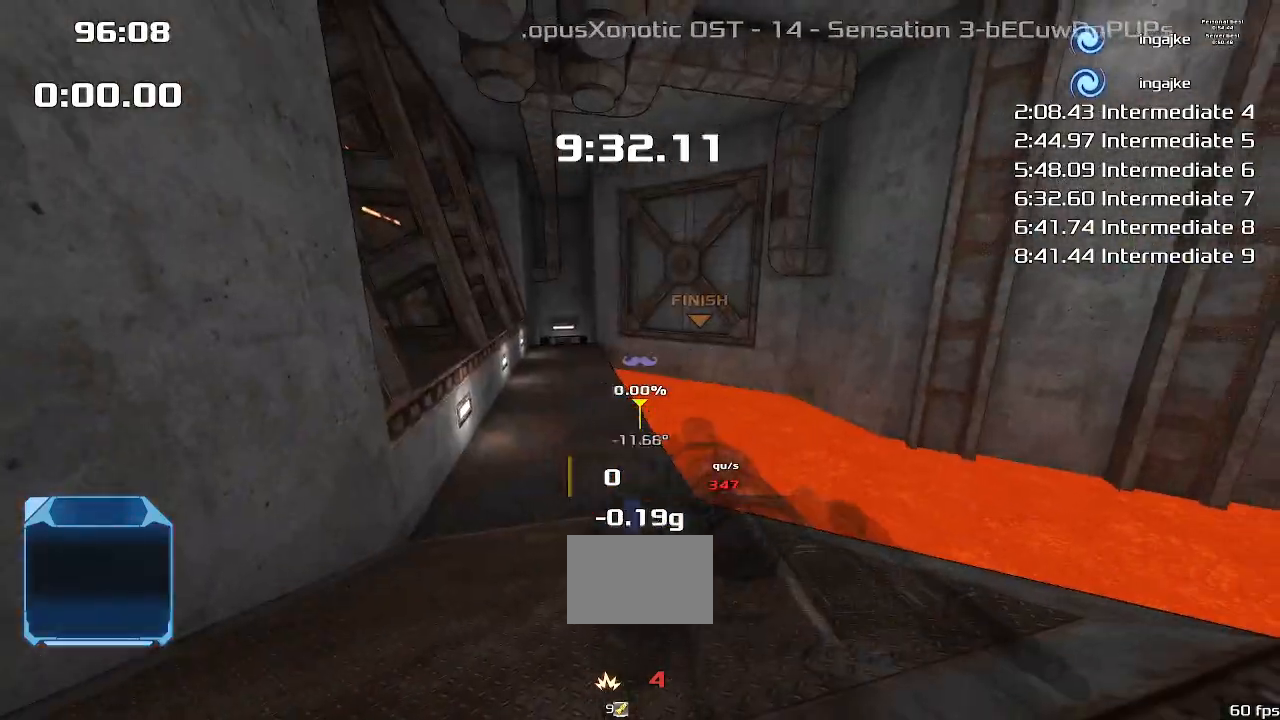
Gameplay with keyboard; each line is a JSON object with the keys held at the frame after it. "events" lists presses ("down") and releases ("up") of "down", "downshift", "left", "right", "up" and "upshift" between this image and that frame as [ms after this image, input, new state], when the widget could be followed in between. No other keys are recorded. Mouse input is not recorded. Key names are as the overlay labels them; some are game actions (e.g. jump) rather than physical keys.
{"keys": [], "events": []}
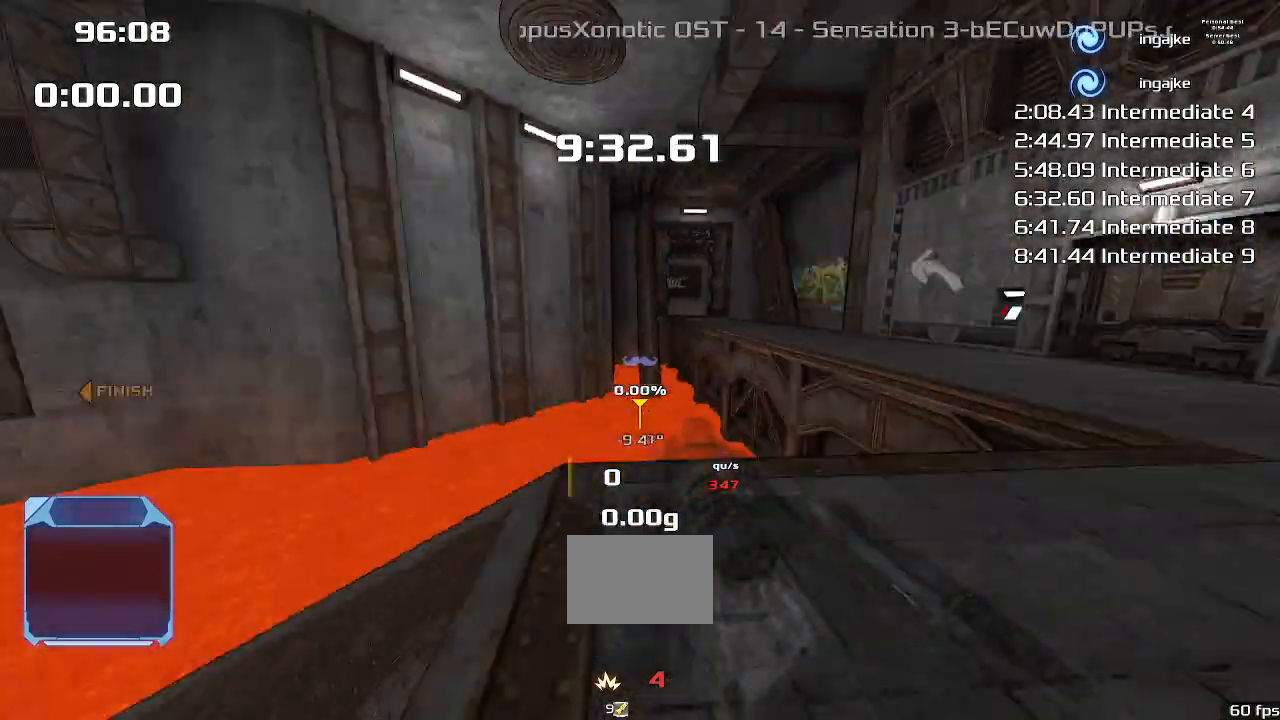
{"keys": [], "events": []}
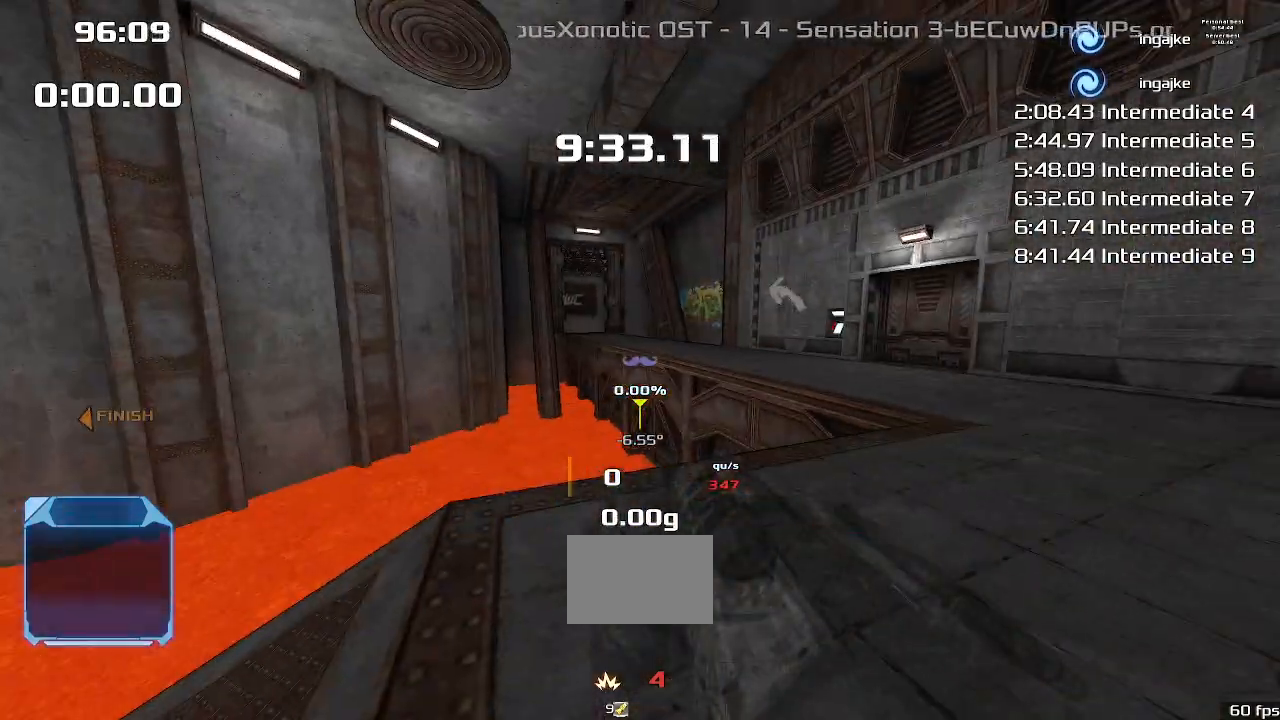
{"keys": ["up"], "events": [[133, "up", "down"]]}
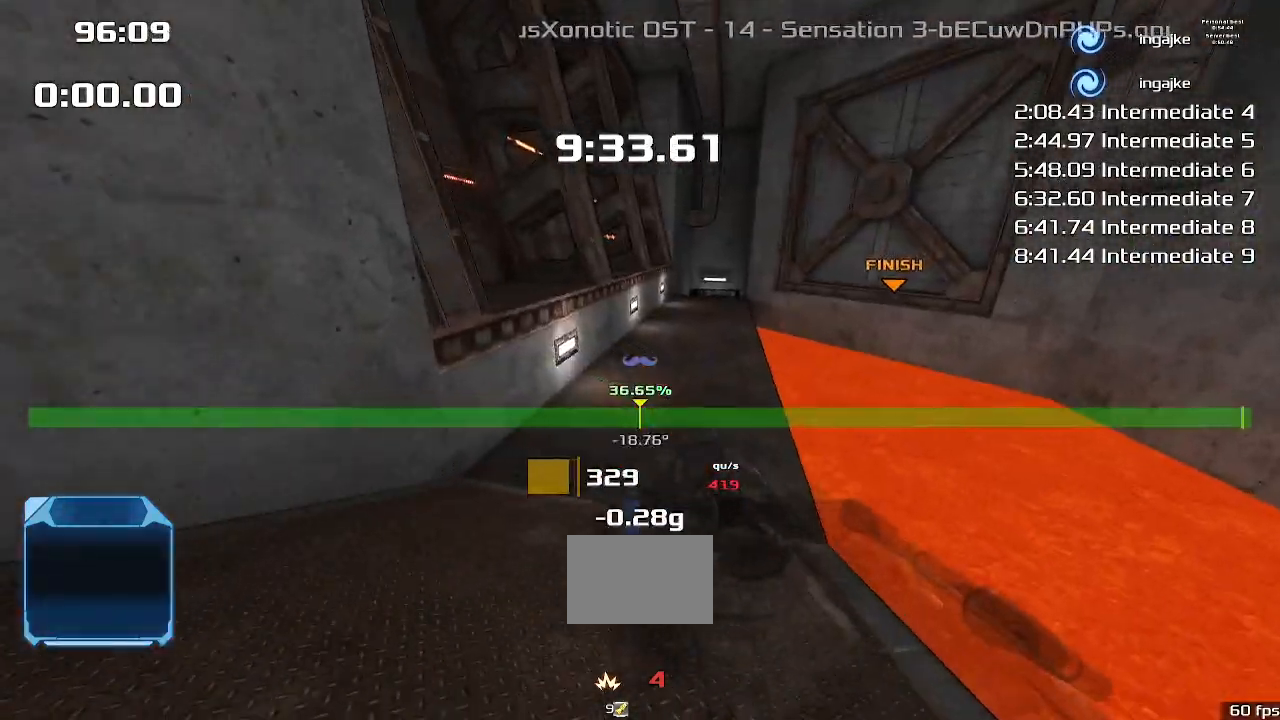
{"keys": ["up"], "events": []}
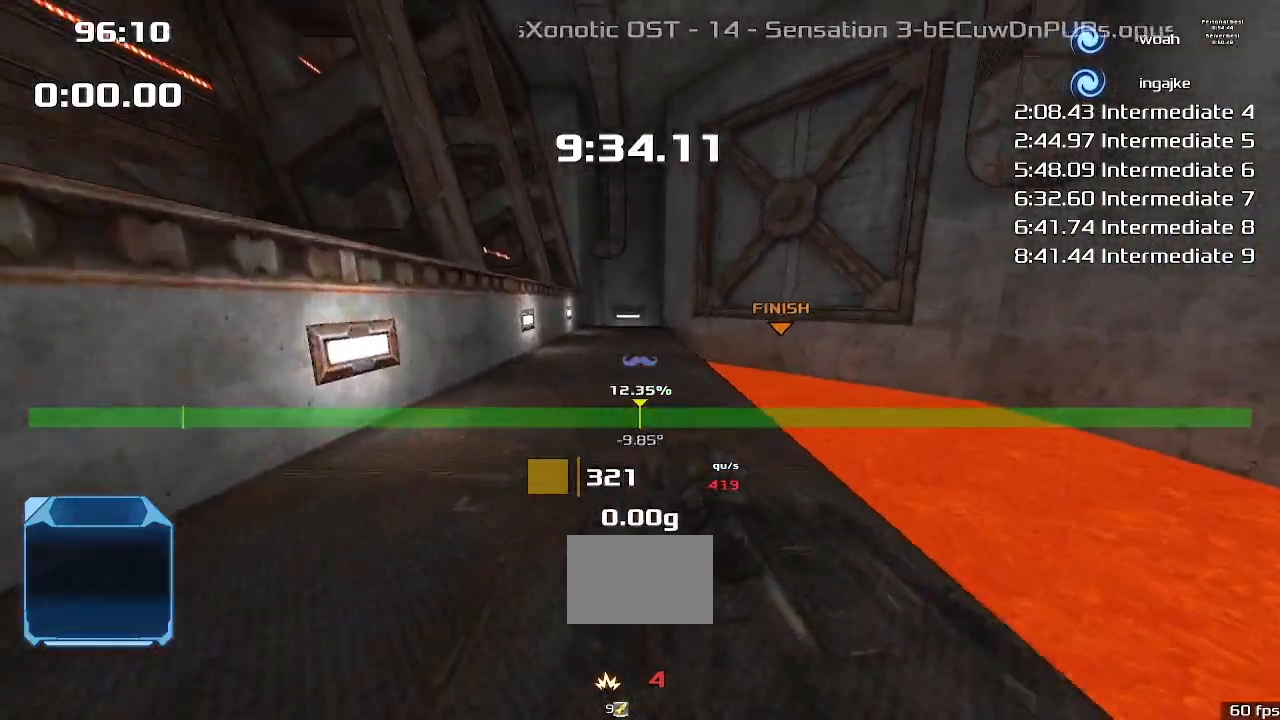
{"keys": ["up"], "events": []}
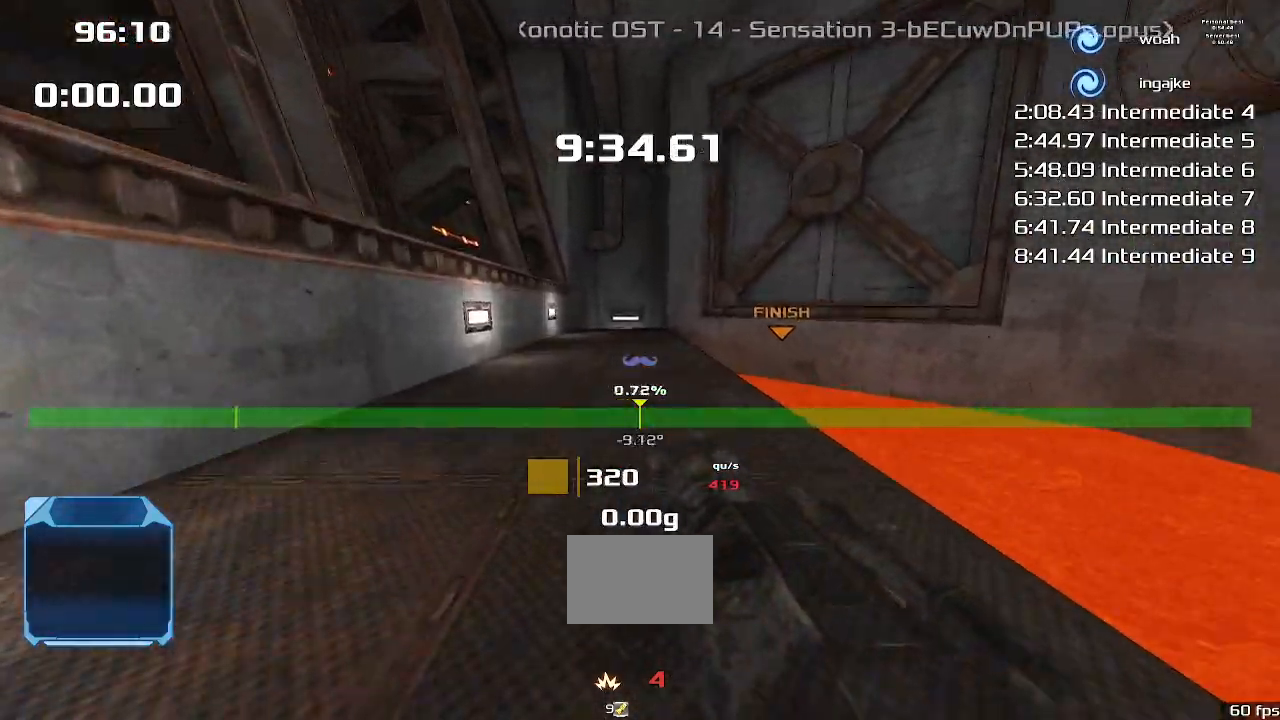
{"keys": ["up"], "events": []}
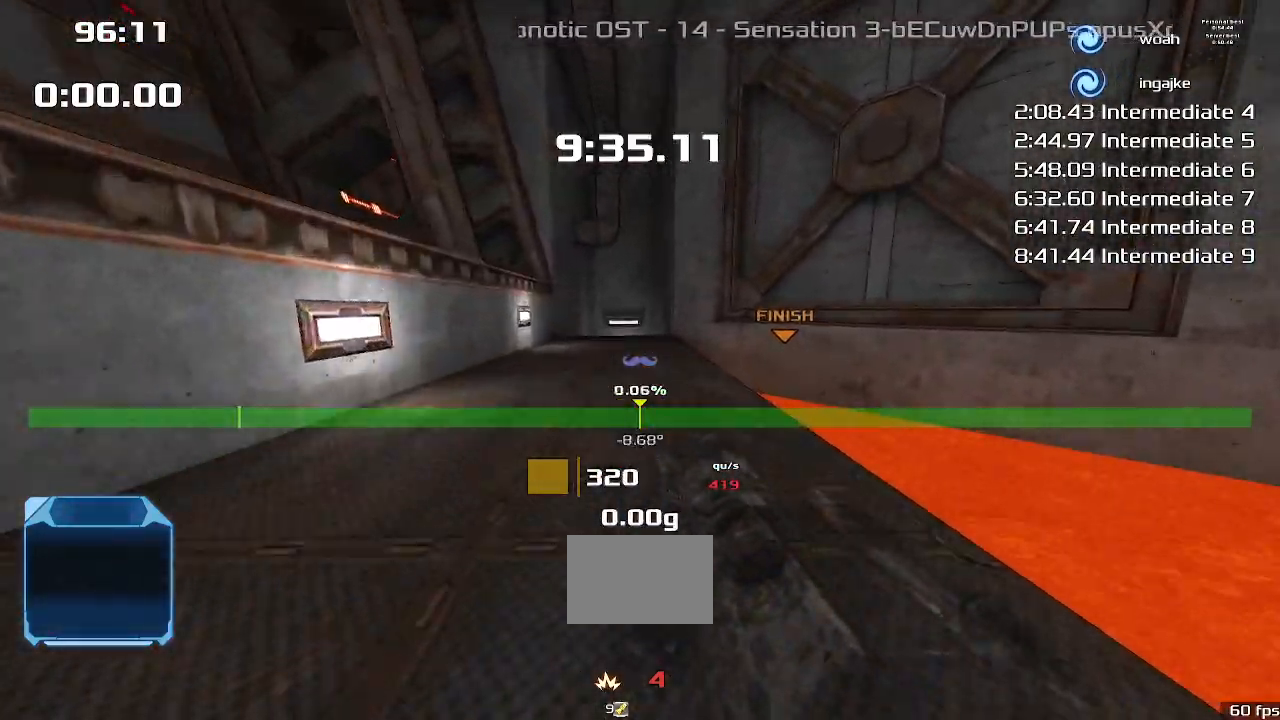
{"keys": ["up"], "events": []}
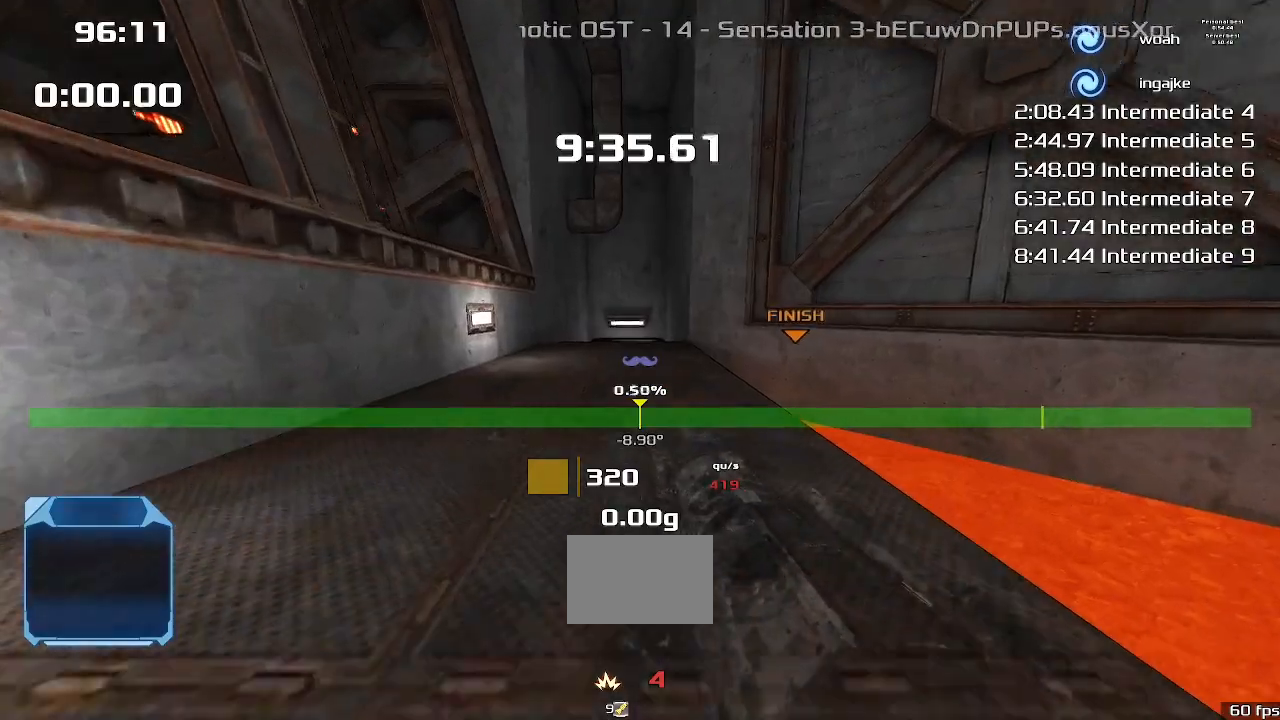
{"keys": ["up"], "events": []}
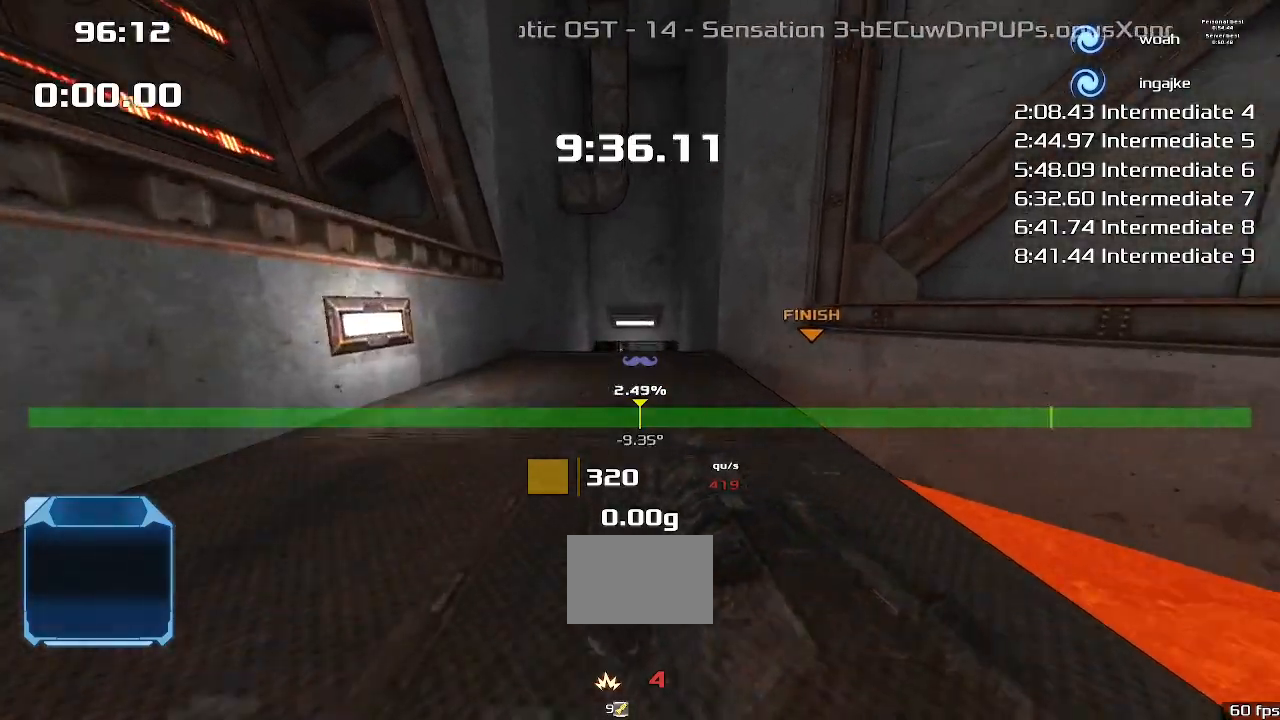
{"keys": ["up"], "events": []}
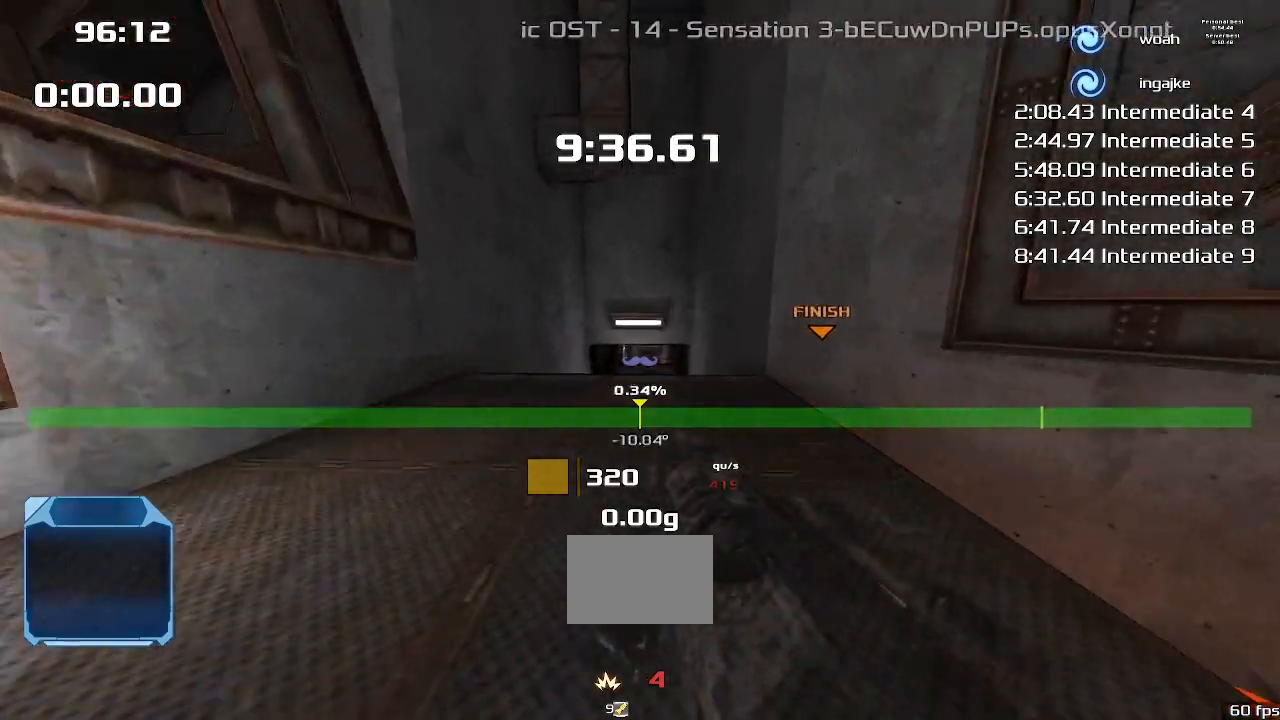
{"keys": ["up"], "events": []}